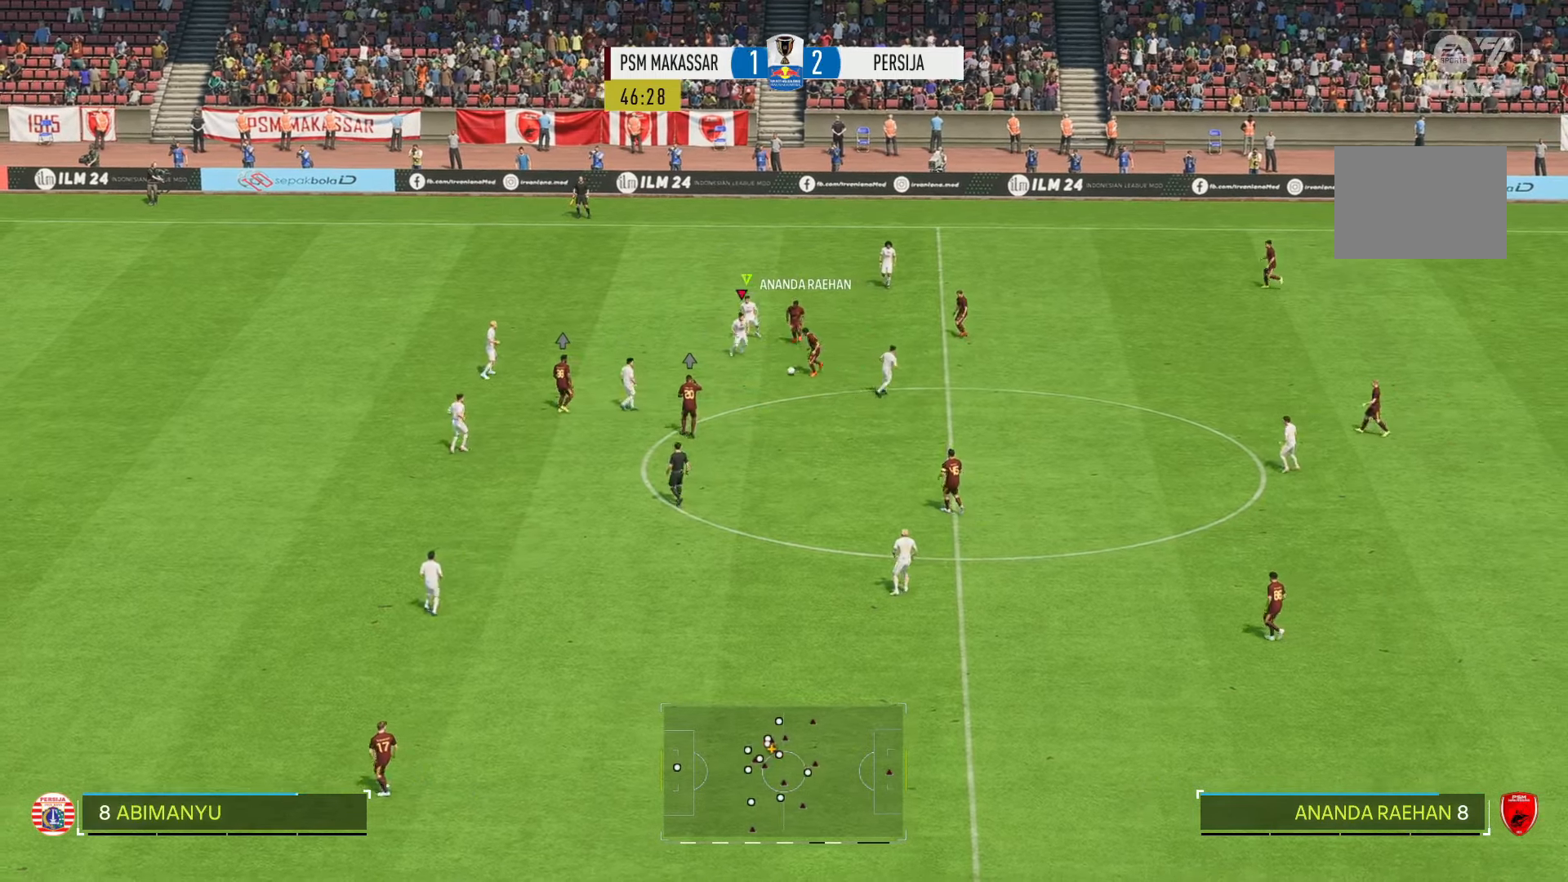
Gameplay with a controller (Xbox layout); each line is a JSON object with the inputs held at the frame after it. "events" lists button and stick changes between this image and that frame as [ms after this image, input, new state], when the widget could be followed in between. Not read: L3 R3.
{"buttons": ["R2"], "left_stick": "down", "right_stick": "center", "events": []}
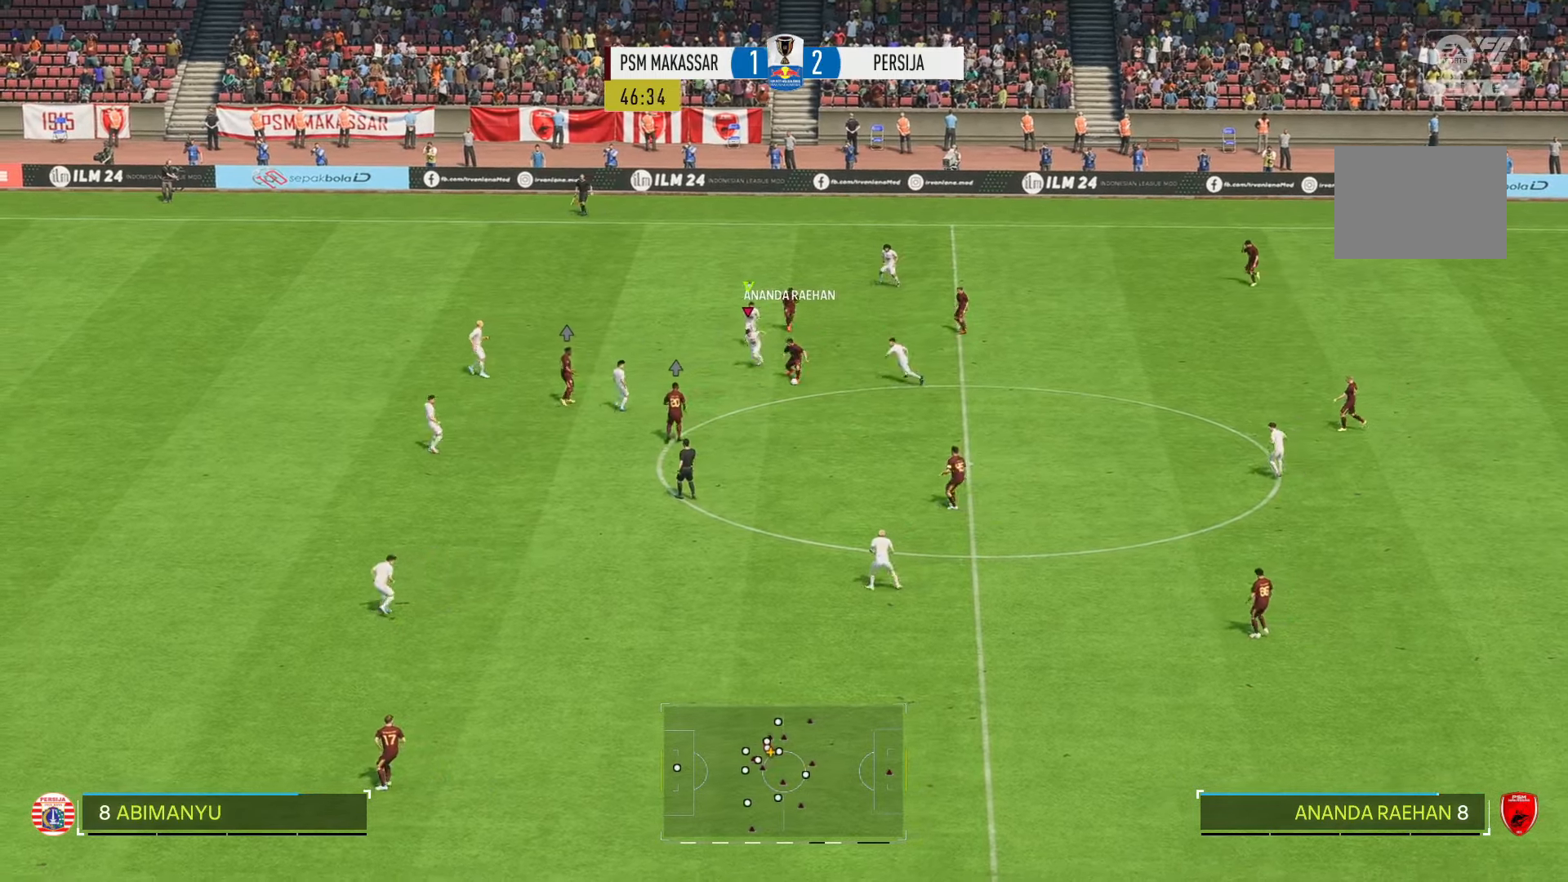
{"buttons": ["R2"], "left_stick": "down", "right_stick": "center", "events": []}
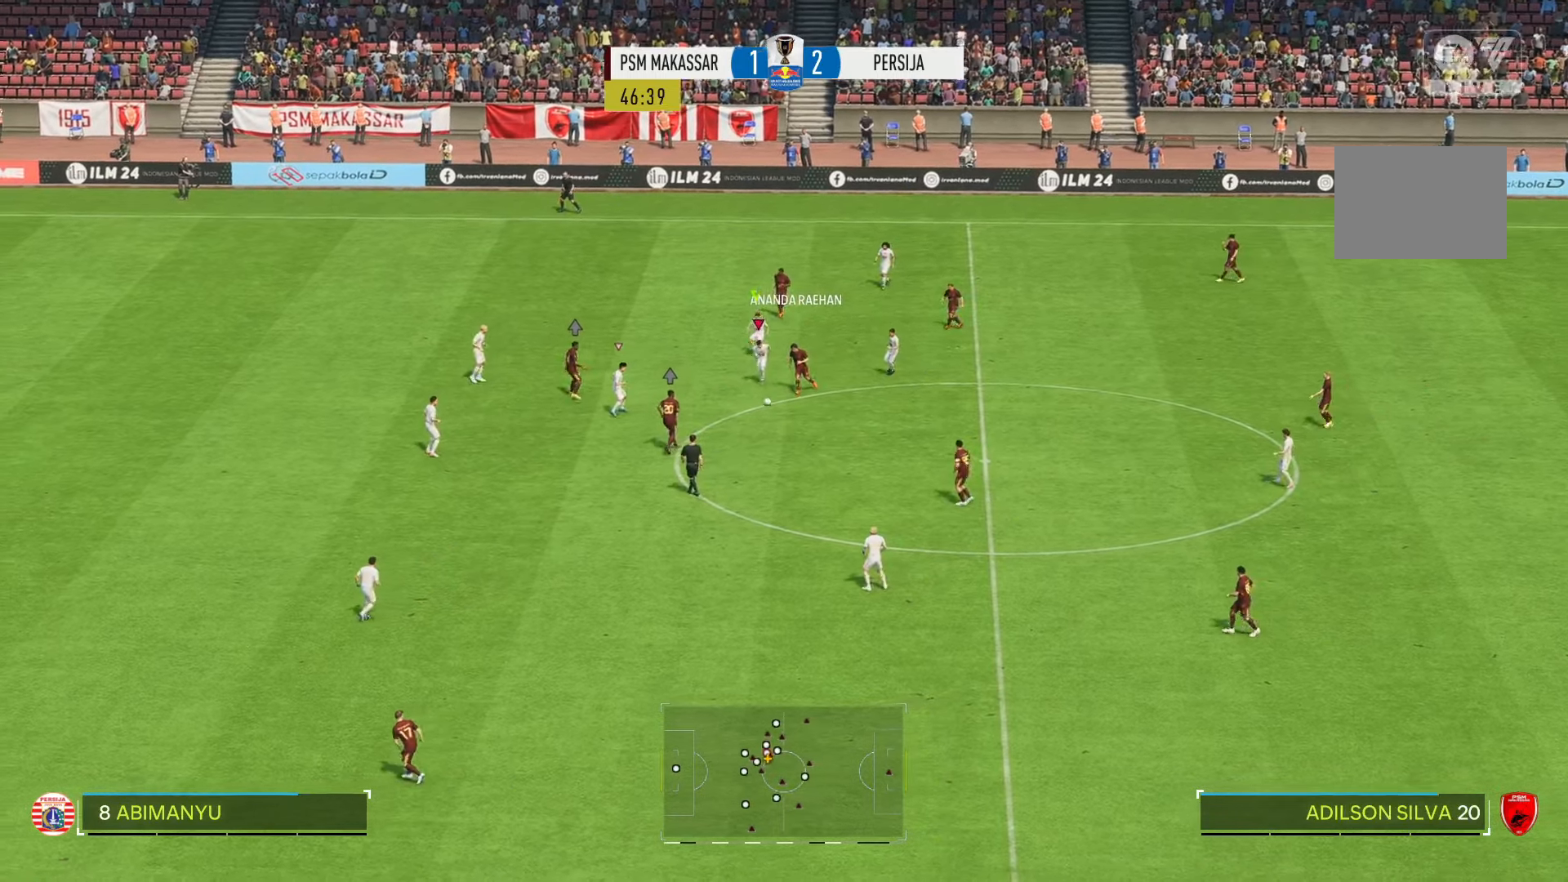
{"buttons": ["R2"], "left_stick": "down", "right_stick": "center", "events": []}
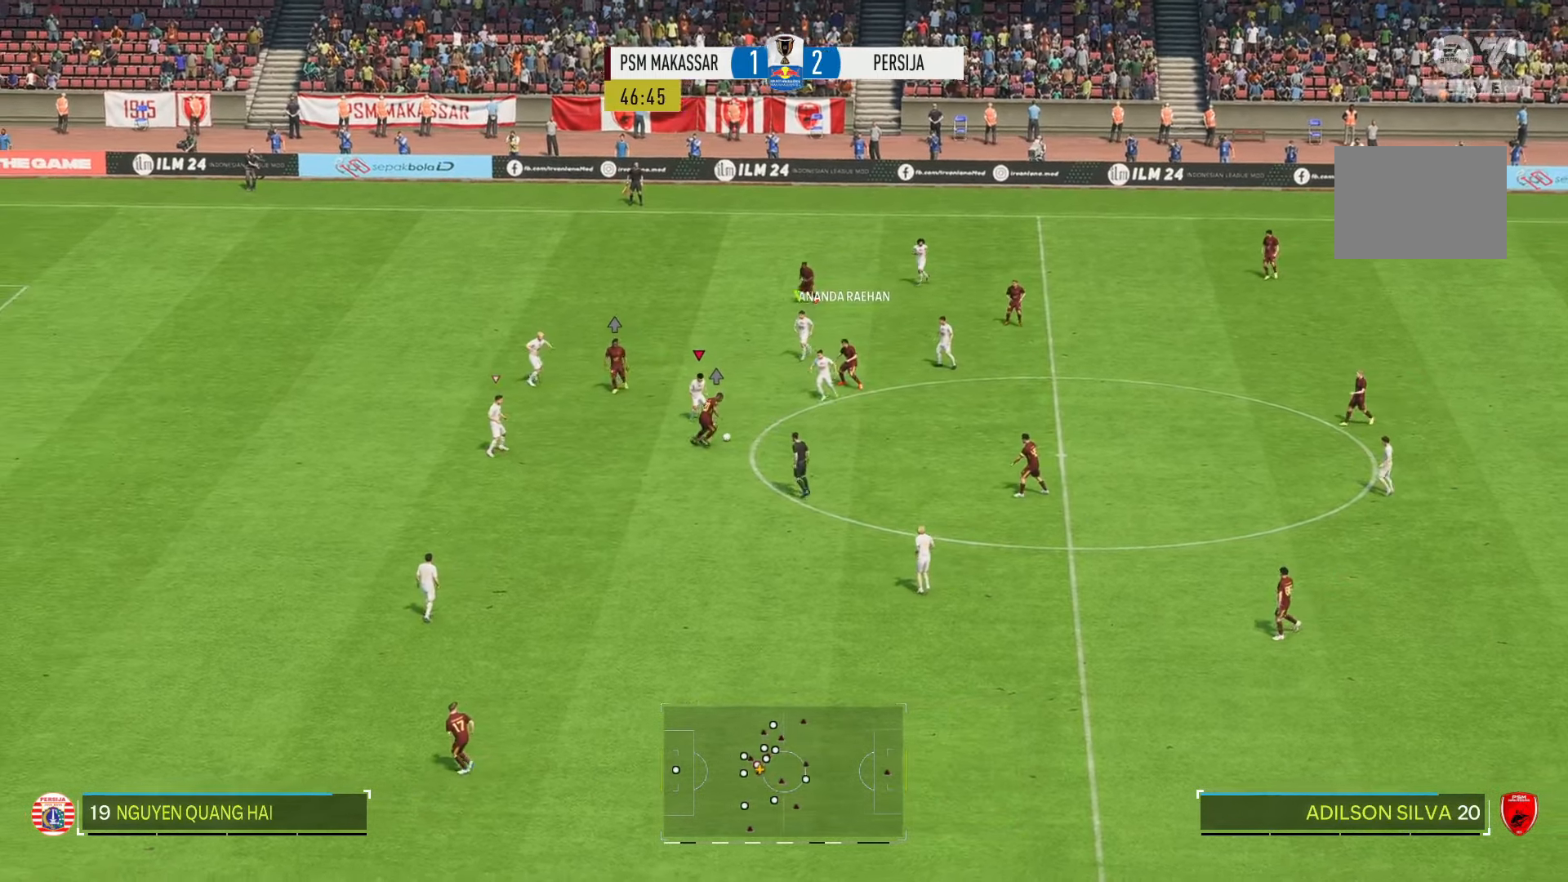
{"buttons": ["R2"], "left_stick": "down-left", "right_stick": "center", "events": [[416, "left_stick", "down-left"]]}
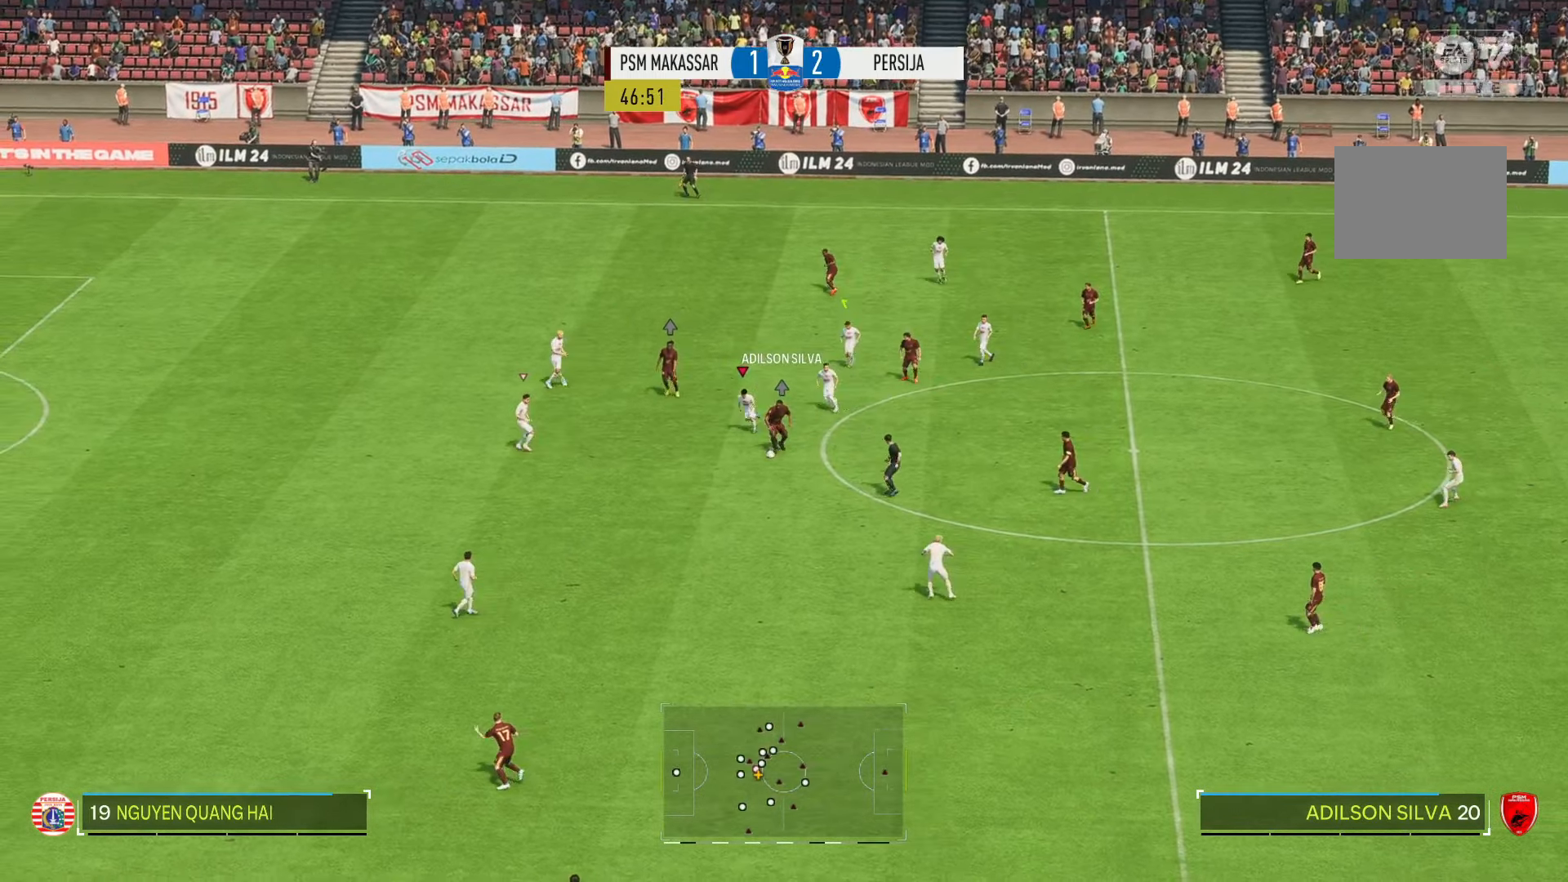
{"buttons": ["R2"], "left_stick": "down", "right_stick": "center", "events": [[66, "left_stick", "down"]]}
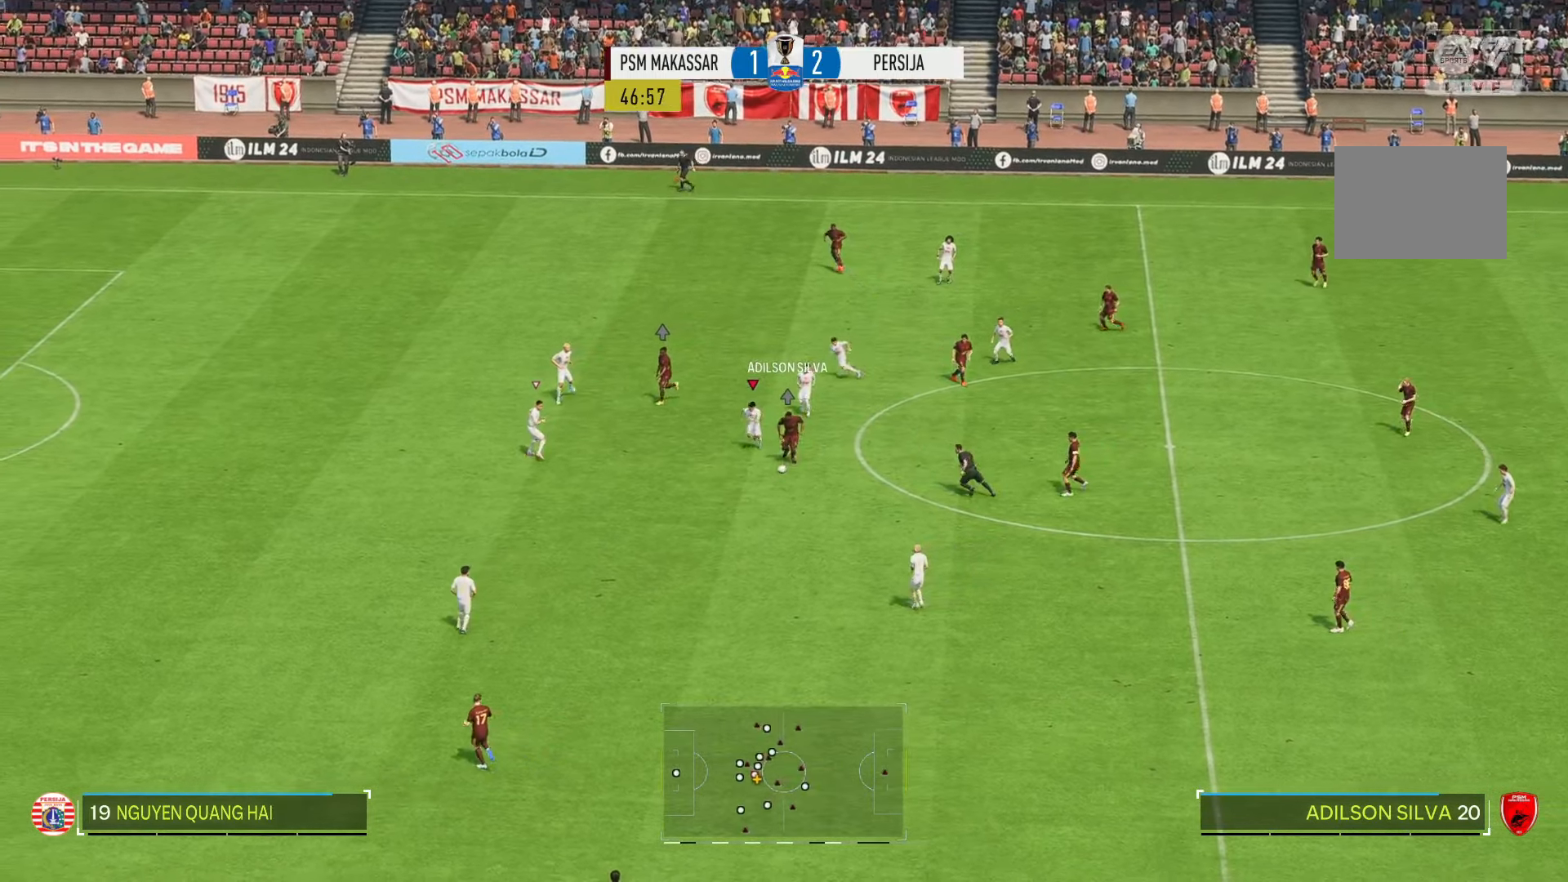
{"buttons": ["R2"], "left_stick": "down", "right_stick": "center", "events": []}
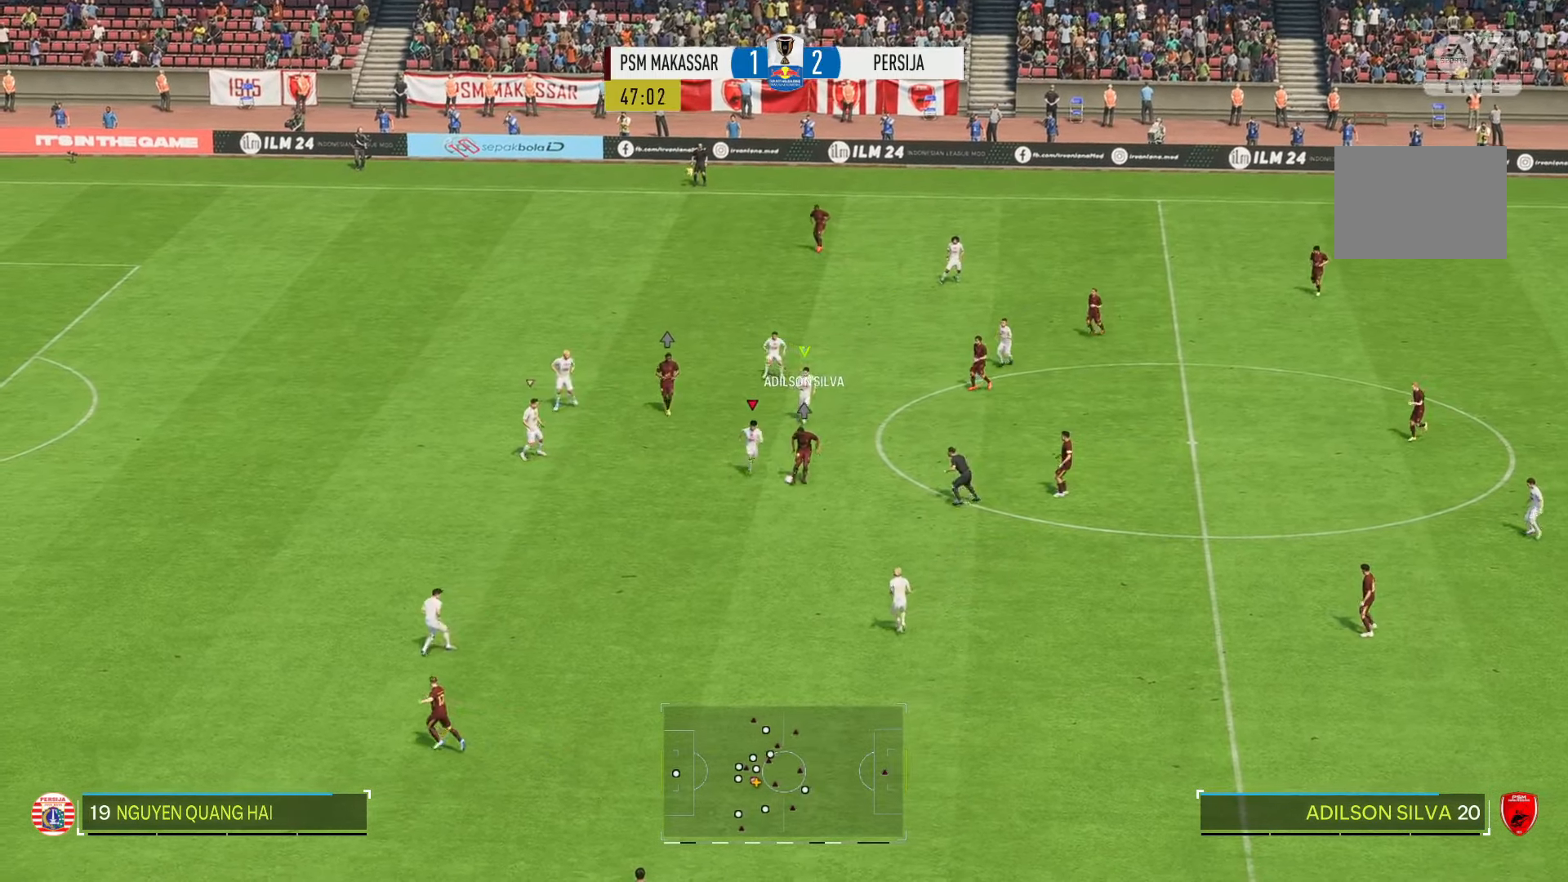
{"buttons": ["R2"], "left_stick": "down-right", "right_stick": "center", "events": [[200, "left_stick", "down-right"]]}
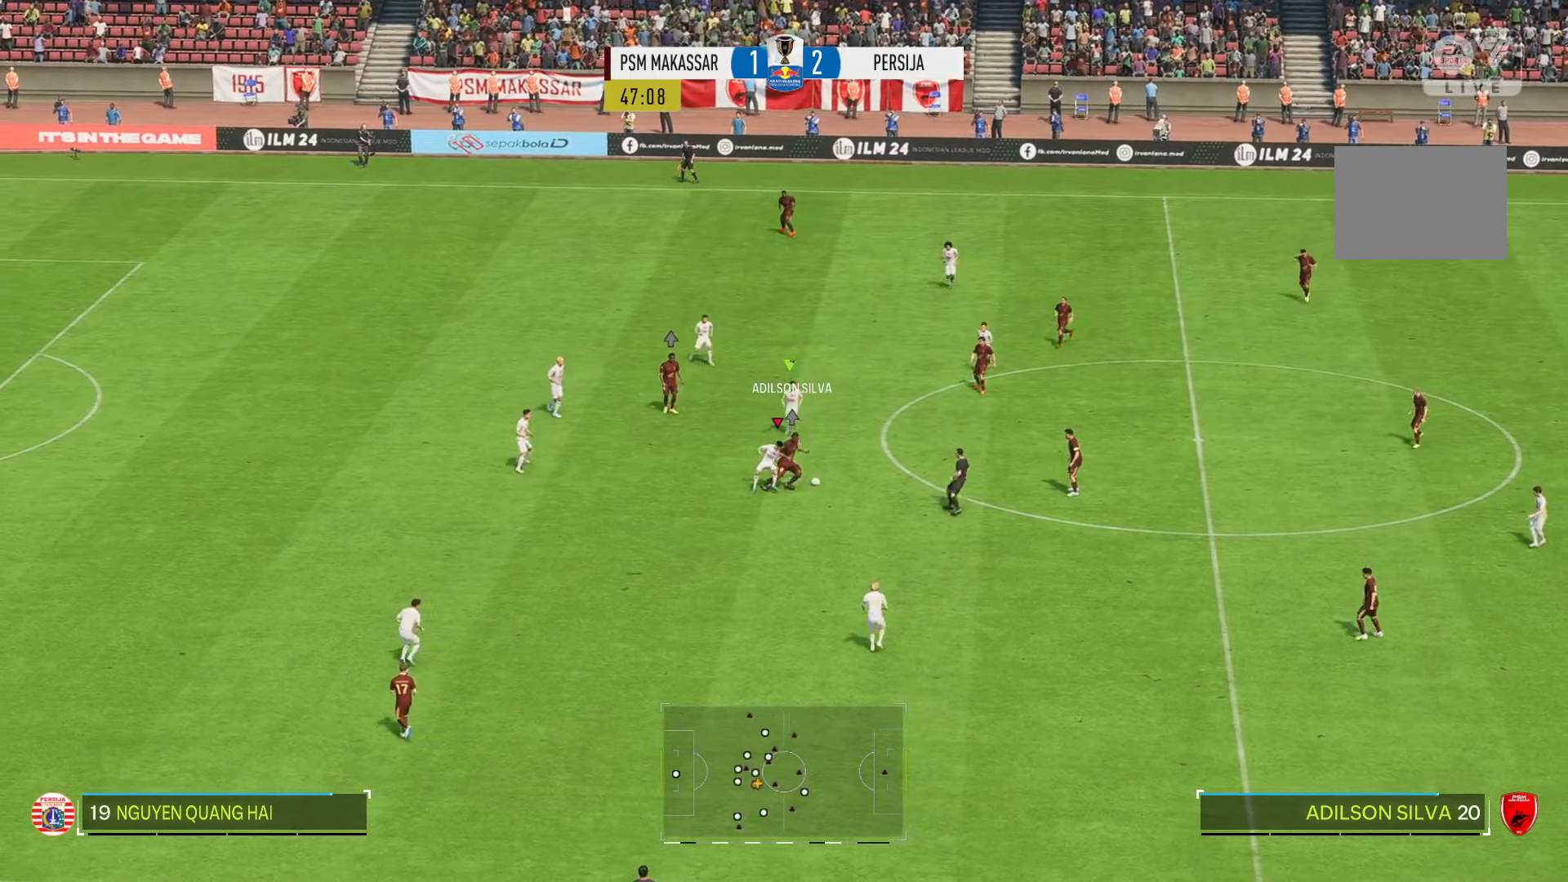
{"buttons": ["R2"], "left_stick": "up-right", "right_stick": "center", "events": [[333, "left_stick", "up-right"]]}
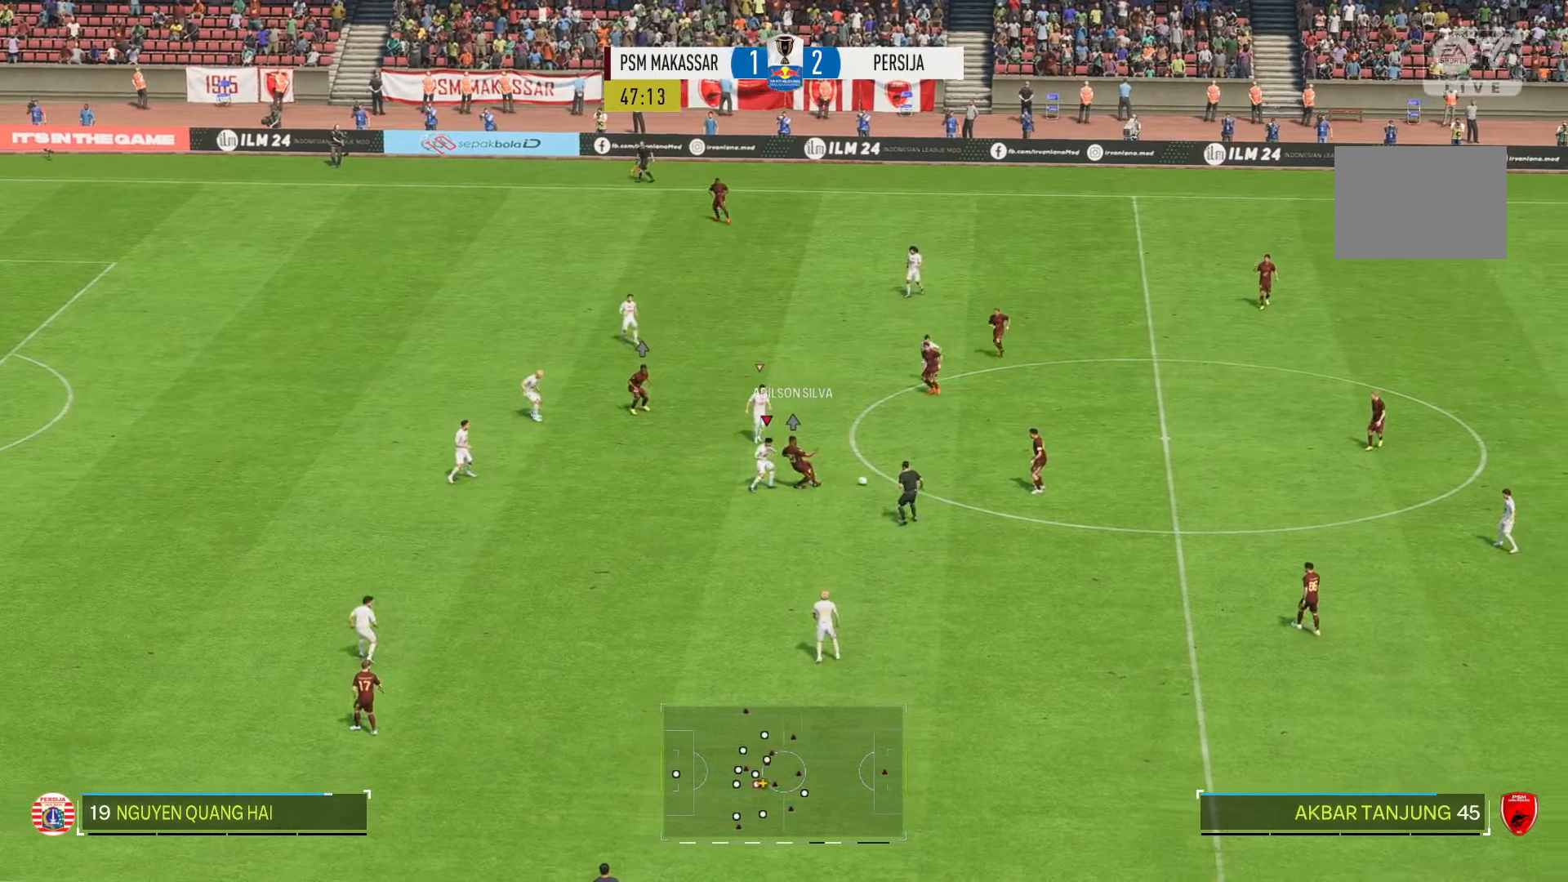
{"buttons": ["R2"], "left_stick": "right", "right_stick": "center", "events": [[433, "left_stick", "right"]]}
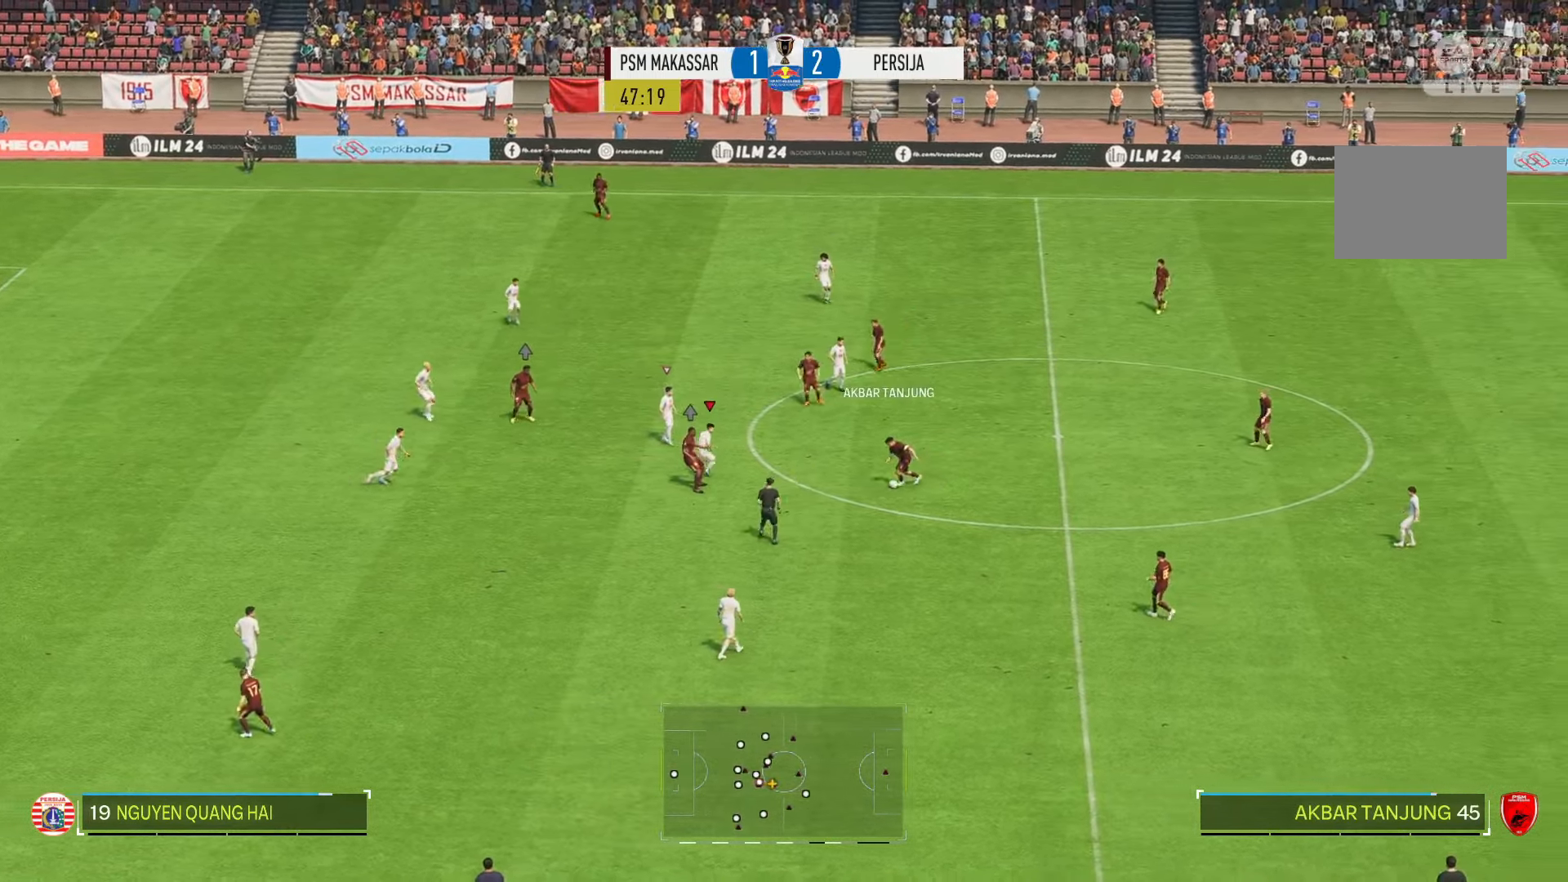
{"buttons": ["R2"], "left_stick": "right", "right_stick": "center", "events": []}
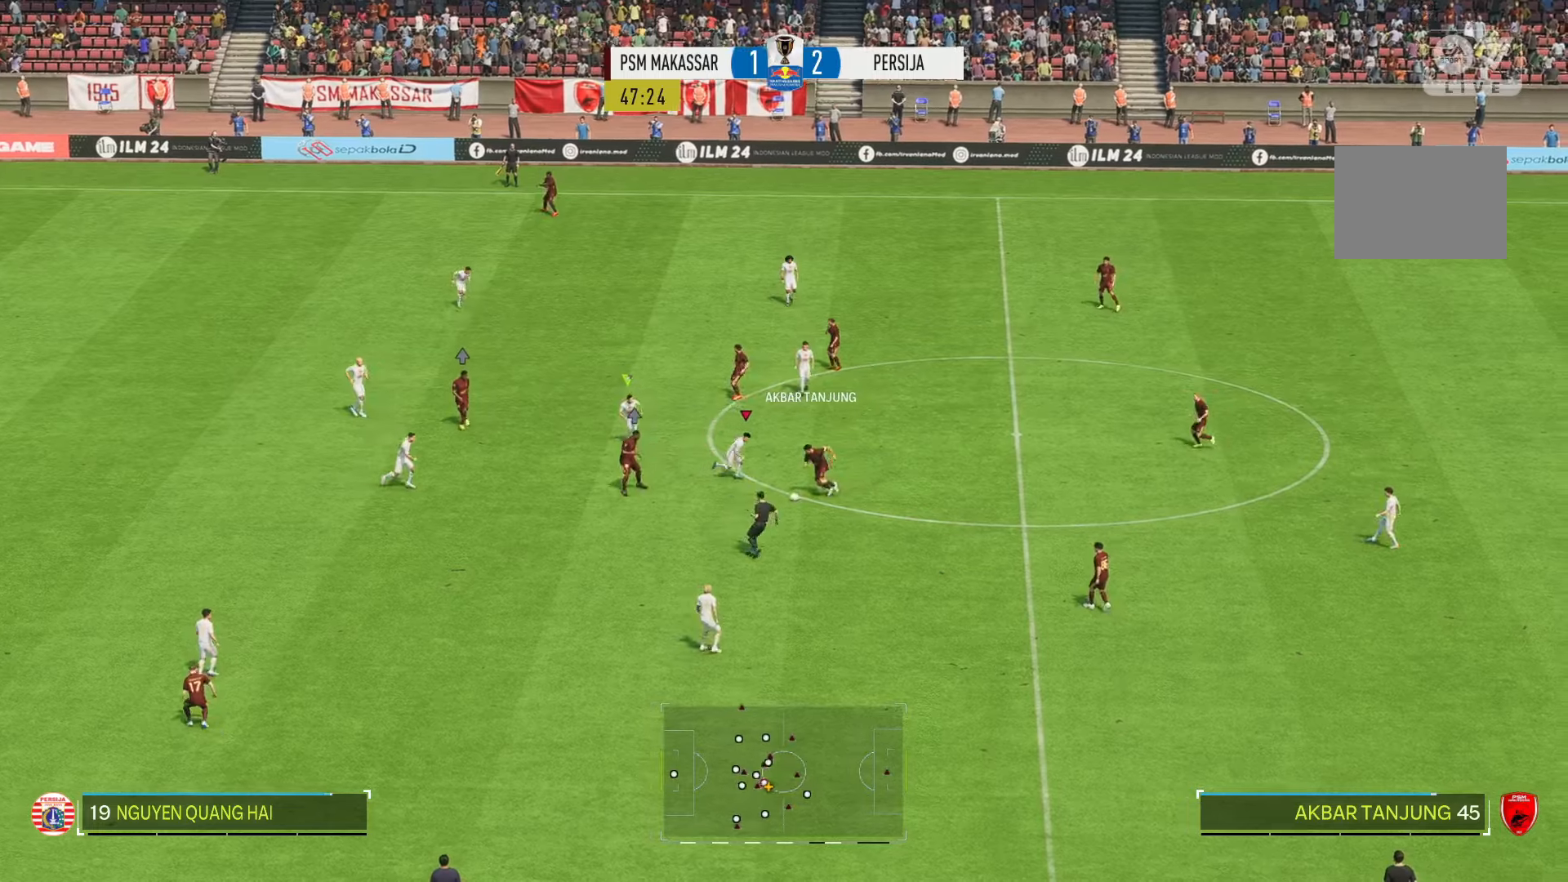
{"buttons": ["R2"], "left_stick": "down-left", "right_stick": "center", "events": [[33, "left_stick", "down"], [416, "left_stick", "down-left"]]}
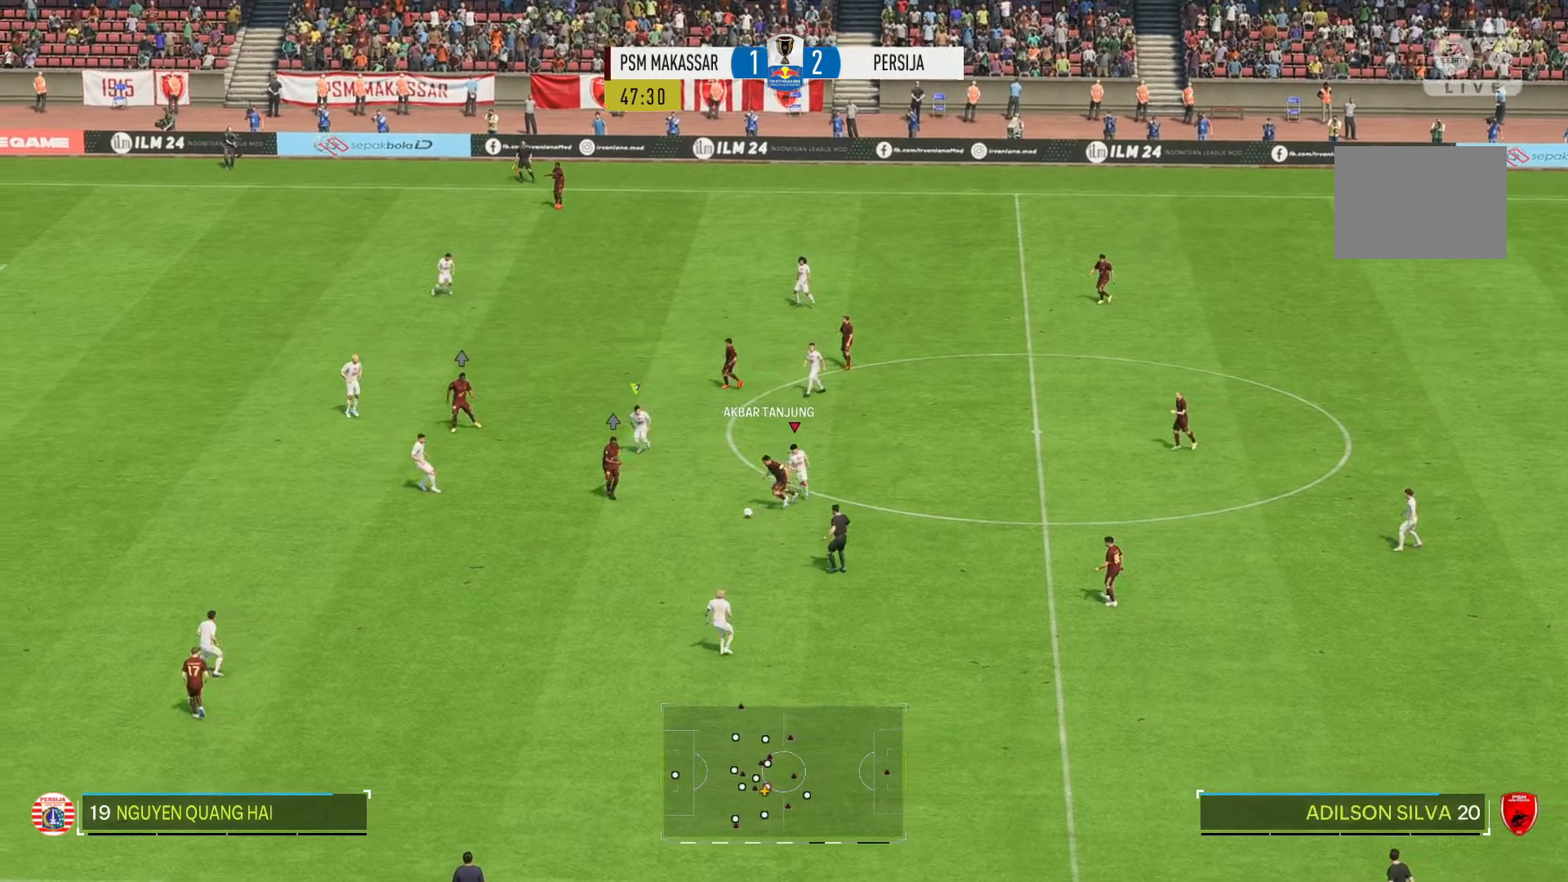
{"buttons": ["R2"], "left_stick": "down-left", "right_stick": "center", "events": [[166, "left_stick", "down"], [500, "left_stick", "down-left"]]}
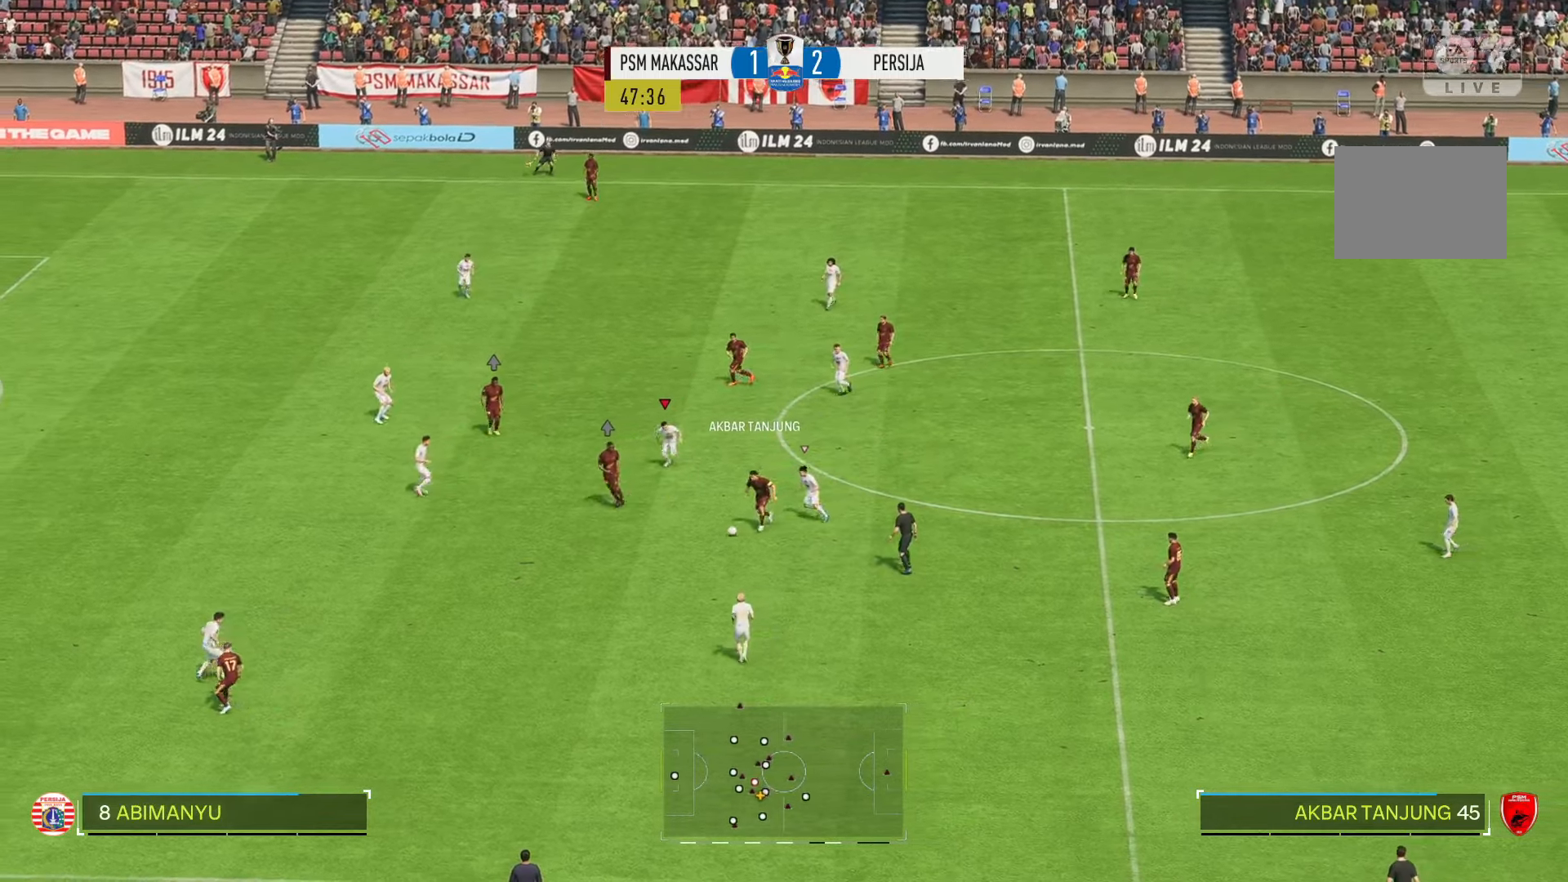
{"buttons": ["R2"], "left_stick": "down-left", "right_stick": "center", "events": []}
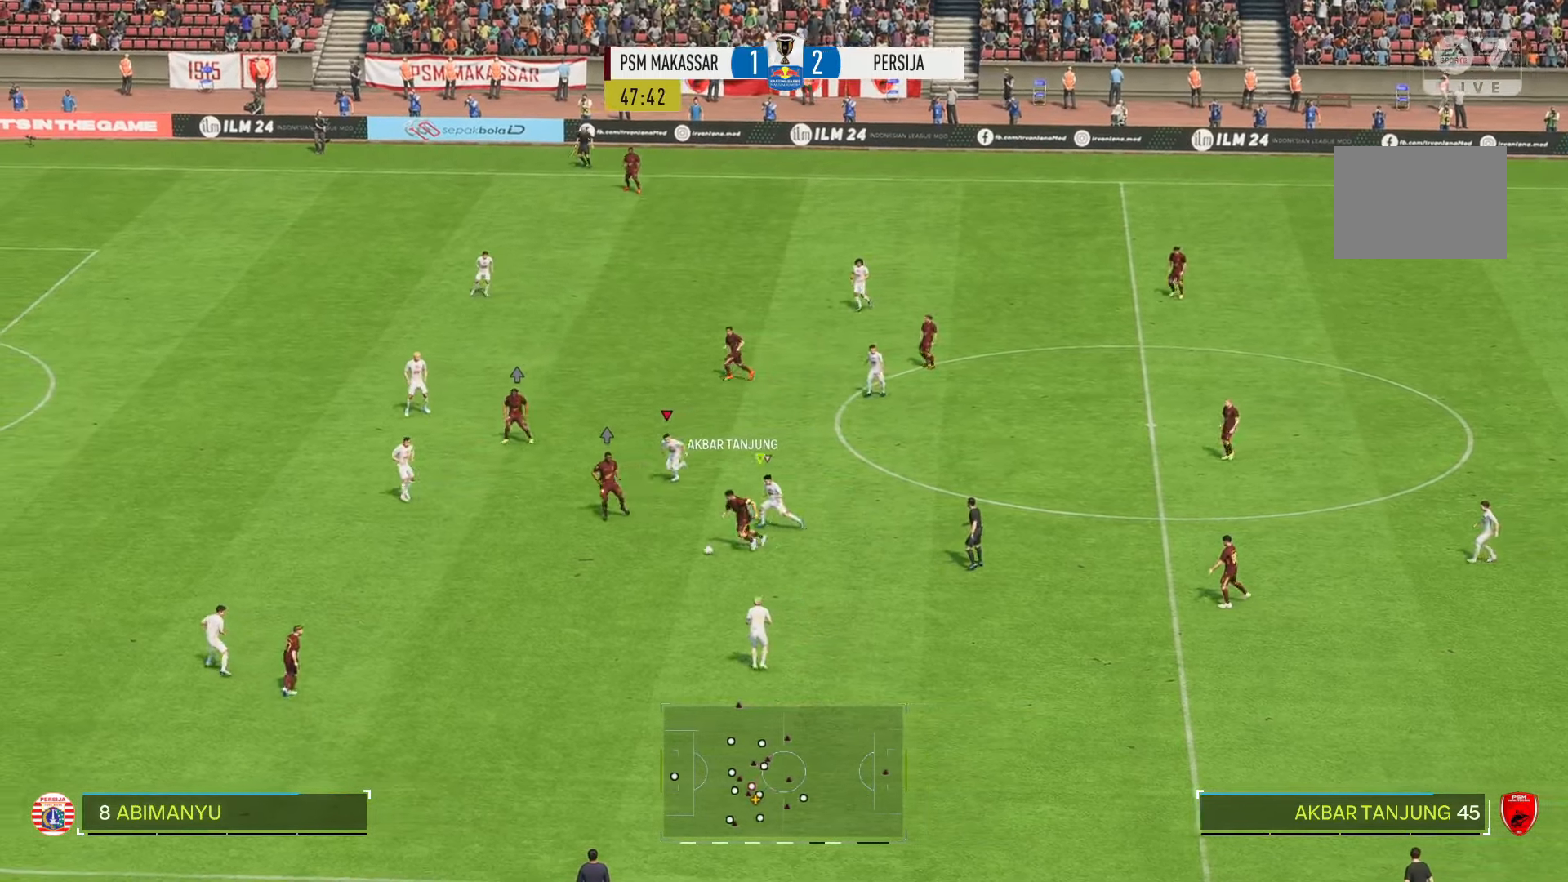
{"buttons": ["R2"], "left_stick": "down-left", "right_stick": "center", "events": []}
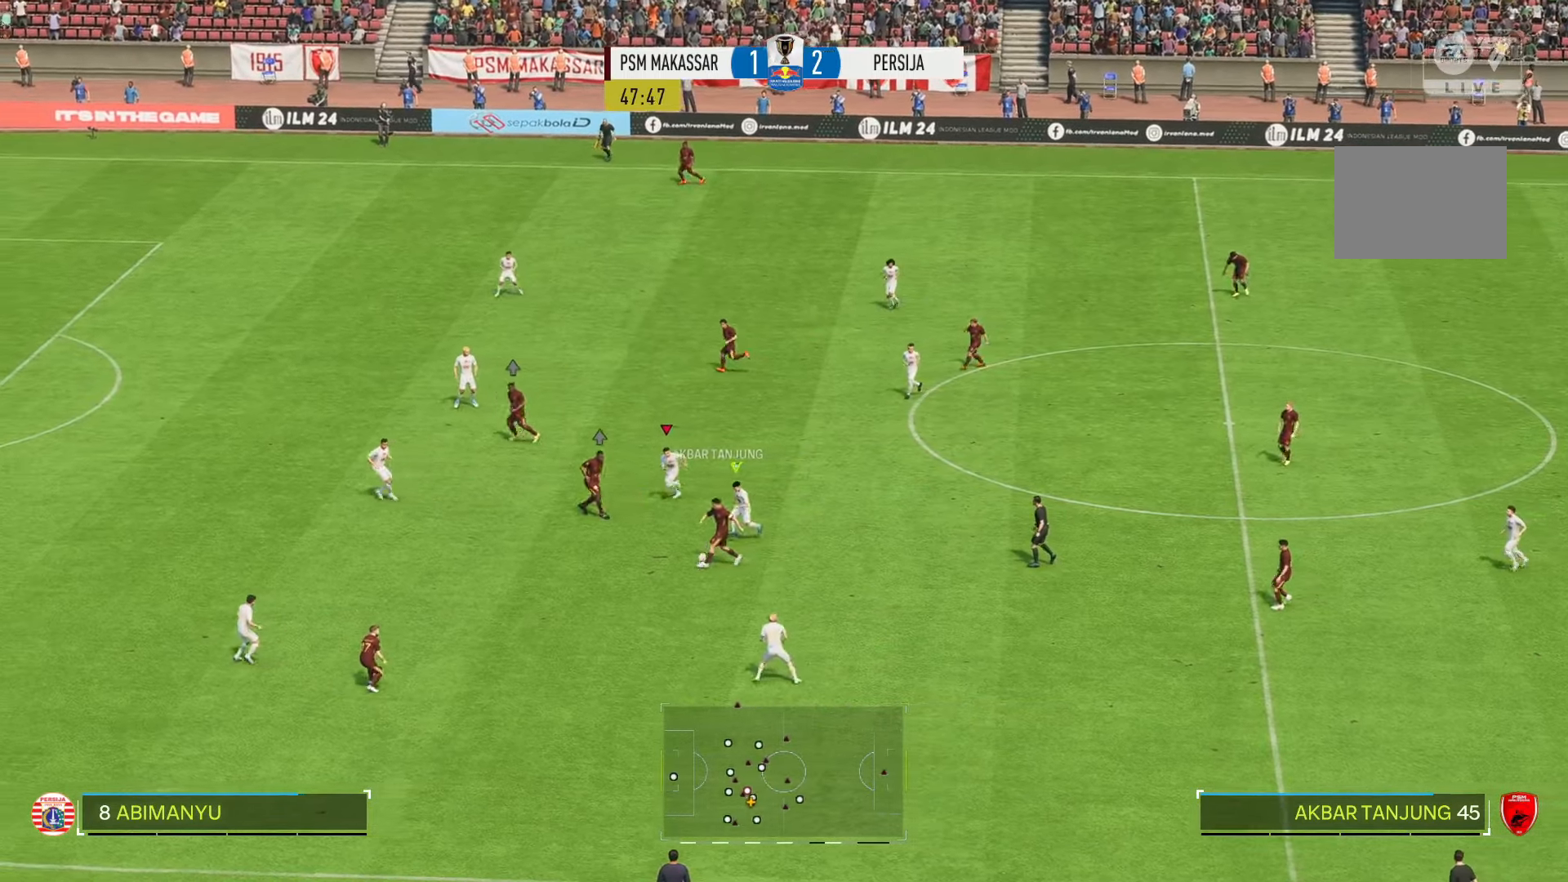
{"buttons": ["R2"], "left_stick": "down-left", "right_stick": "center", "events": []}
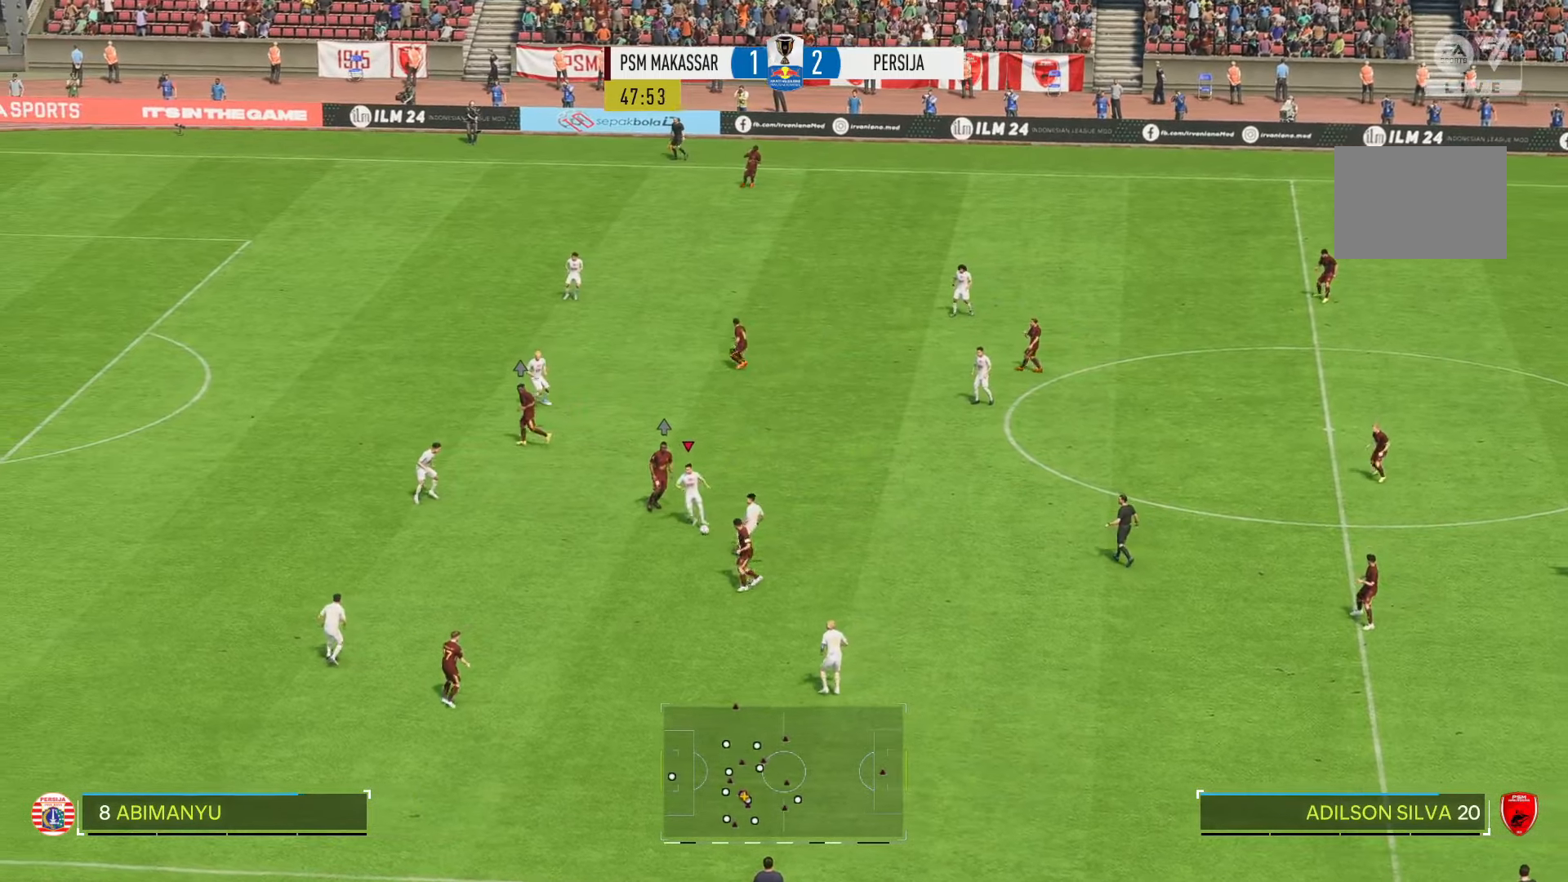
{"buttons": ["R2"], "left_stick": "down-left", "right_stick": "center", "events": []}
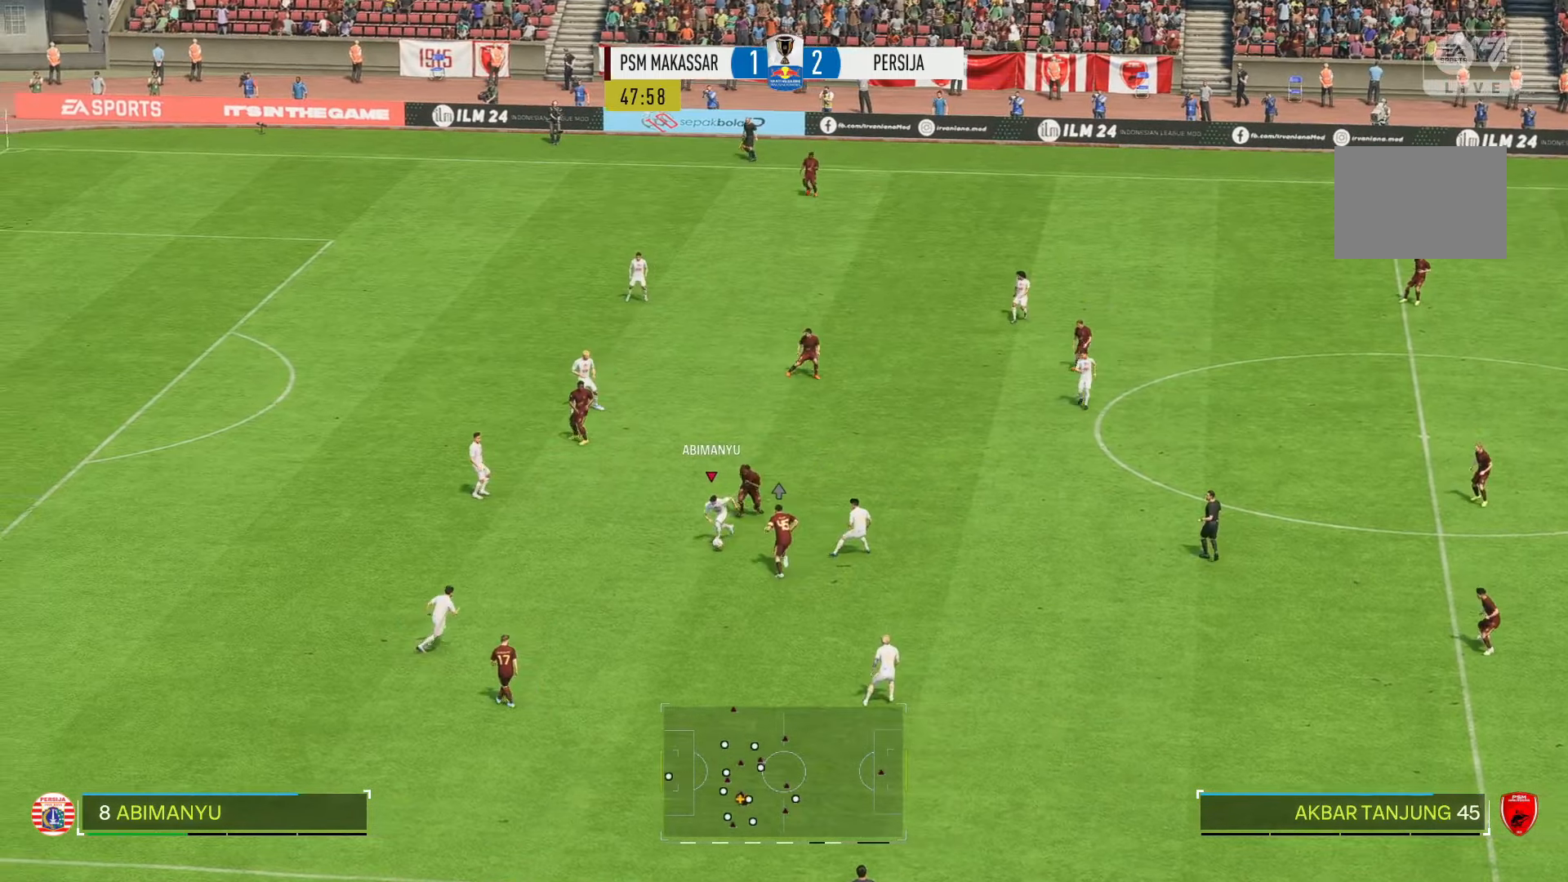
{"buttons": ["R2"], "left_stick": "down", "right_stick": "center", "events": [[233, "left_stick", "down"]]}
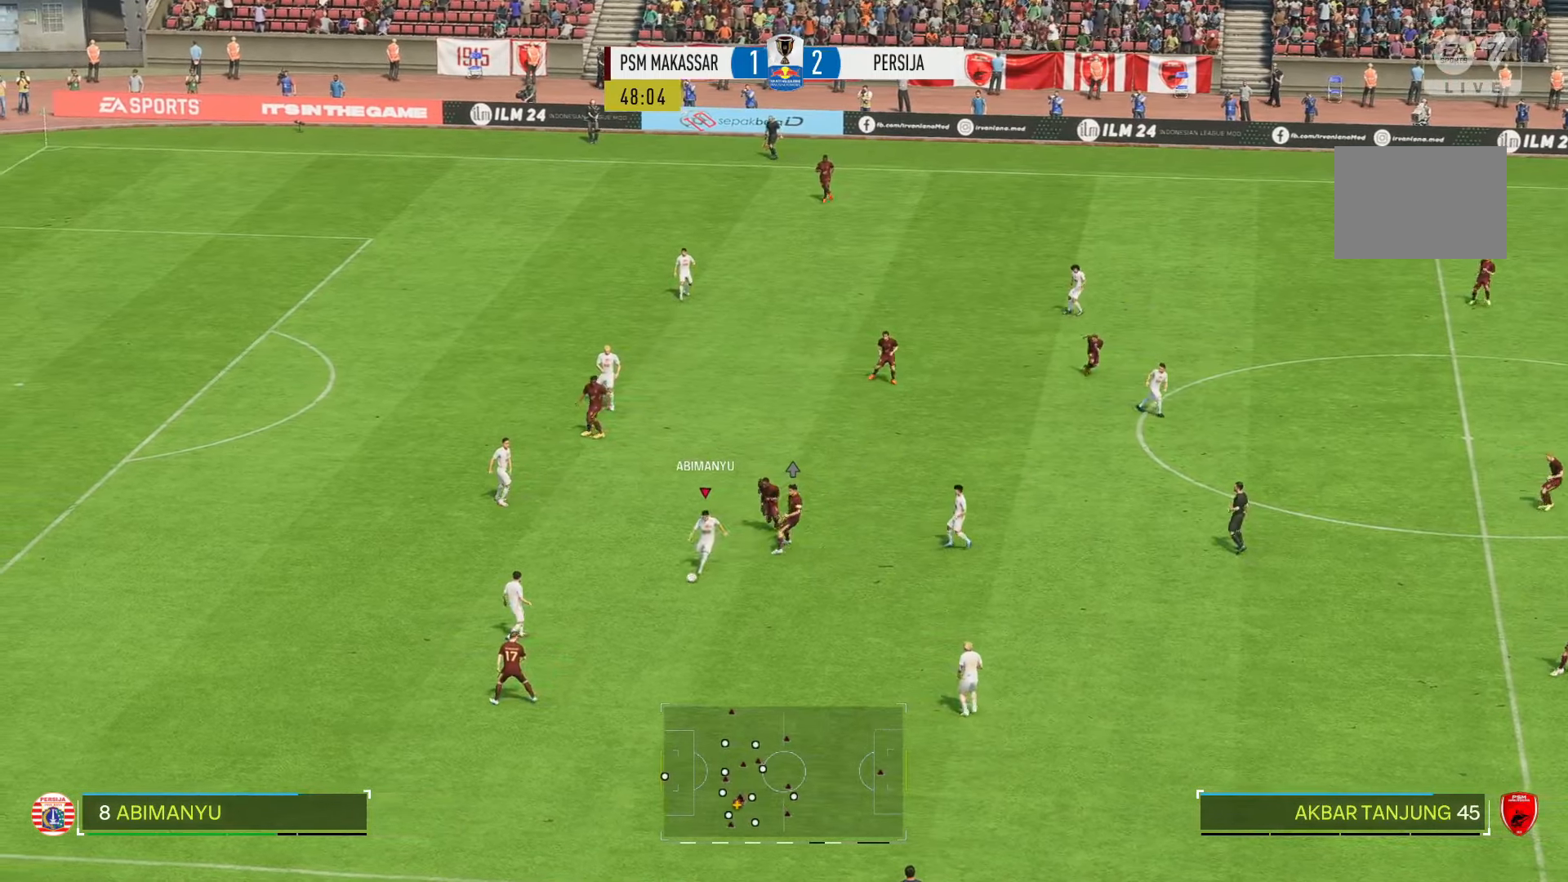
{"buttons": ["R2"], "left_stick": "down-right", "right_stick": "center", "events": [[33, "left_stick", "down-right"]]}
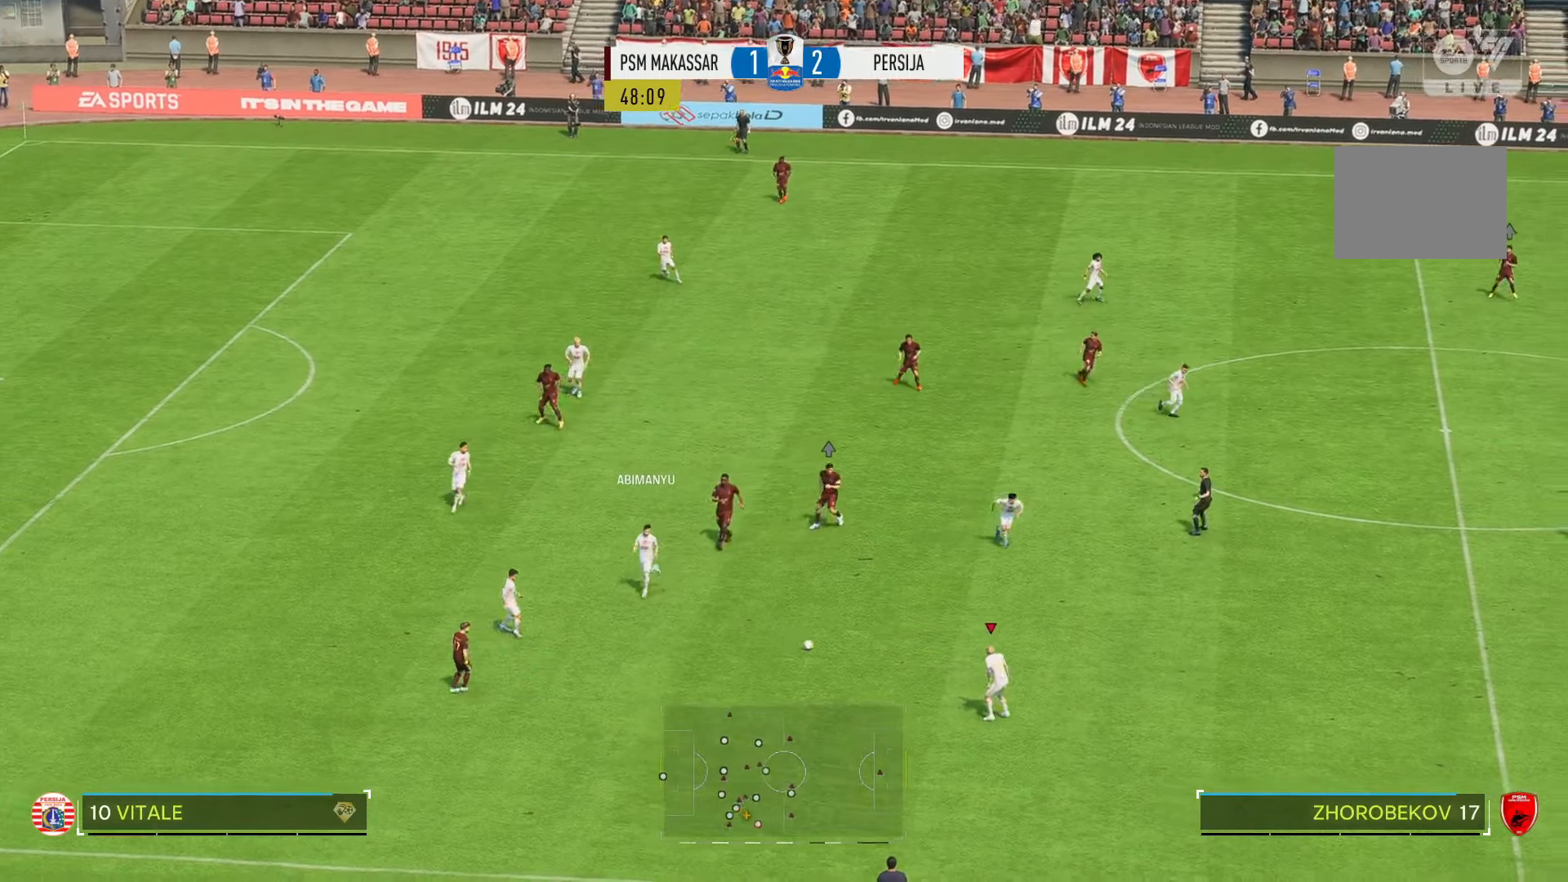
{"buttons": ["R2"], "left_stick": "right", "right_stick": "center", "events": [[100, "left_stick", "right"]]}
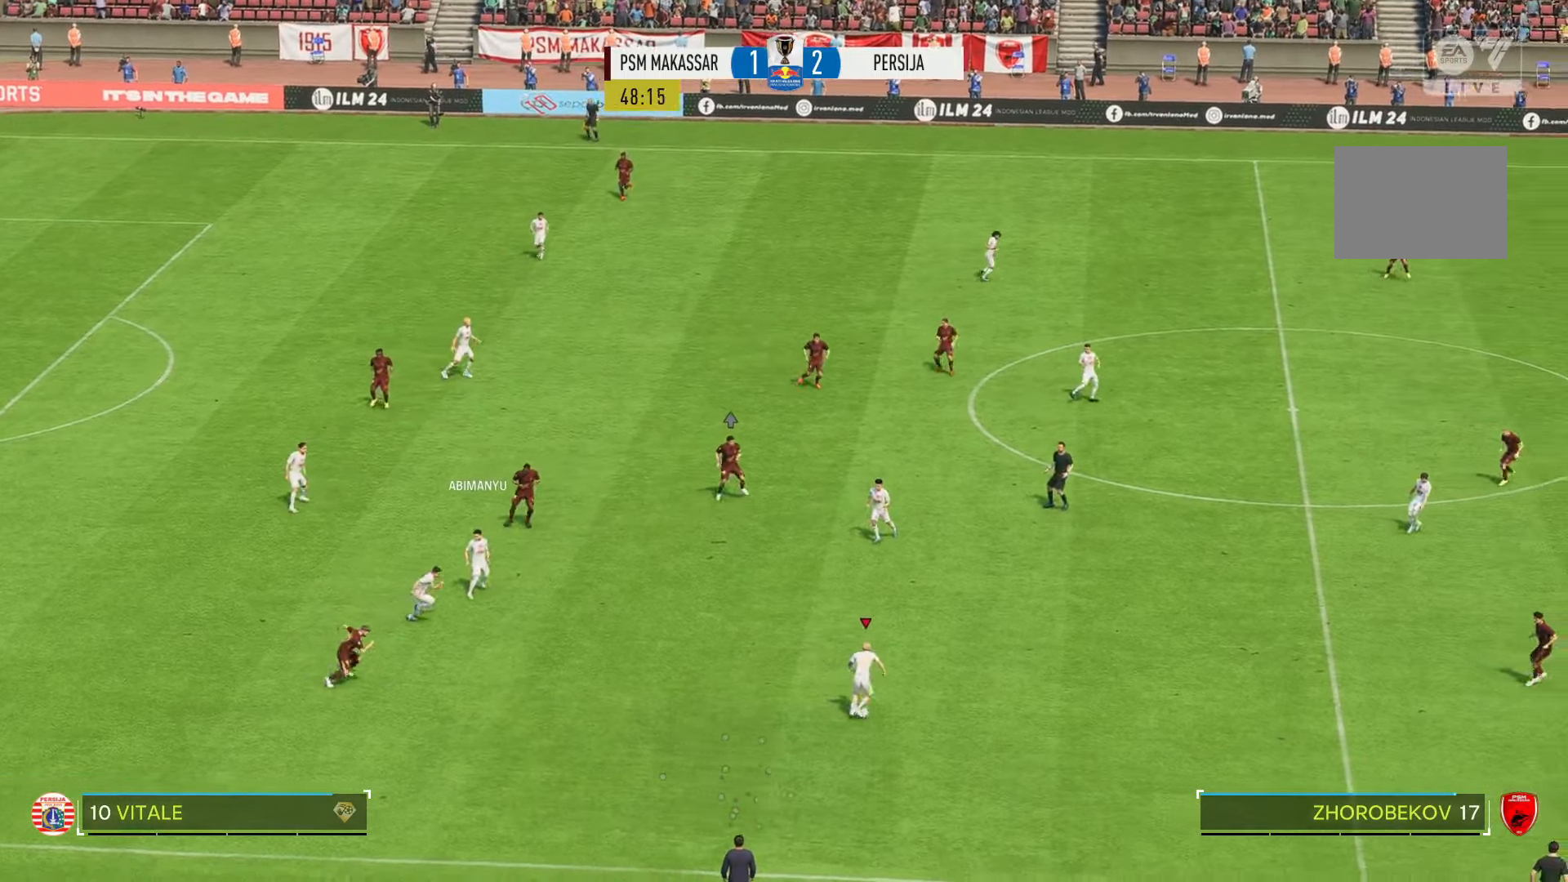
{"buttons": ["R2"], "left_stick": "up-right", "right_stick": "center", "events": [[333, "left_stick", "up-right"]]}
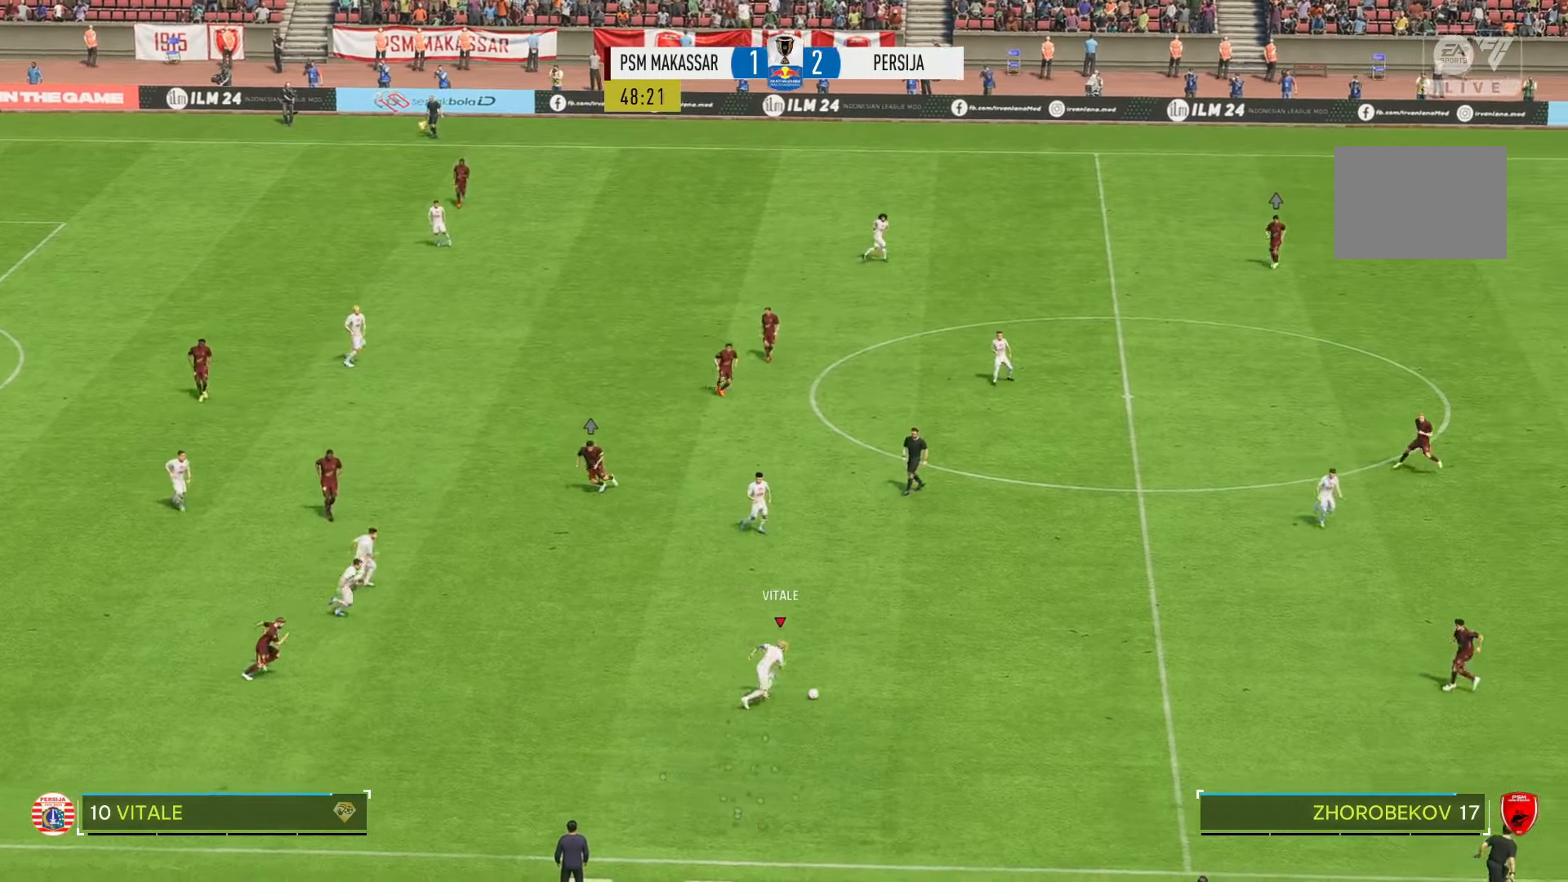
{"buttons": ["R2"], "left_stick": "up-right", "right_stick": "center", "events": []}